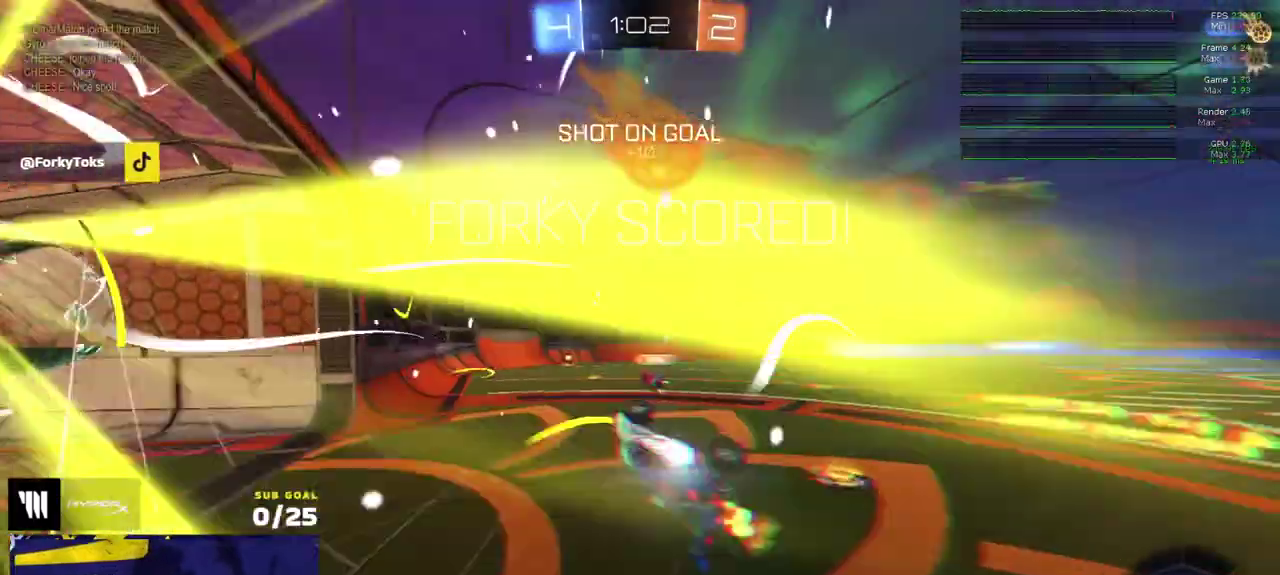
Gameplay with a controller (Xbox layout); each line is a JSON object with the inputs held at the frame after it. "events" lists button and stick changes between this image and that frame as [ms after this image, input, new state], when the widget could be followed in between.
{"buttons": [], "left_stick": "left", "right_stick": "center", "events": [[17, "right_stick", "right"], [50, "R2", "up"], [67, "left_stick", "down-left"], [100, "right_stick", "center"], [350, "Y", "down"], [417, "left_stick", "left"], [433, "Y", "up"]]}
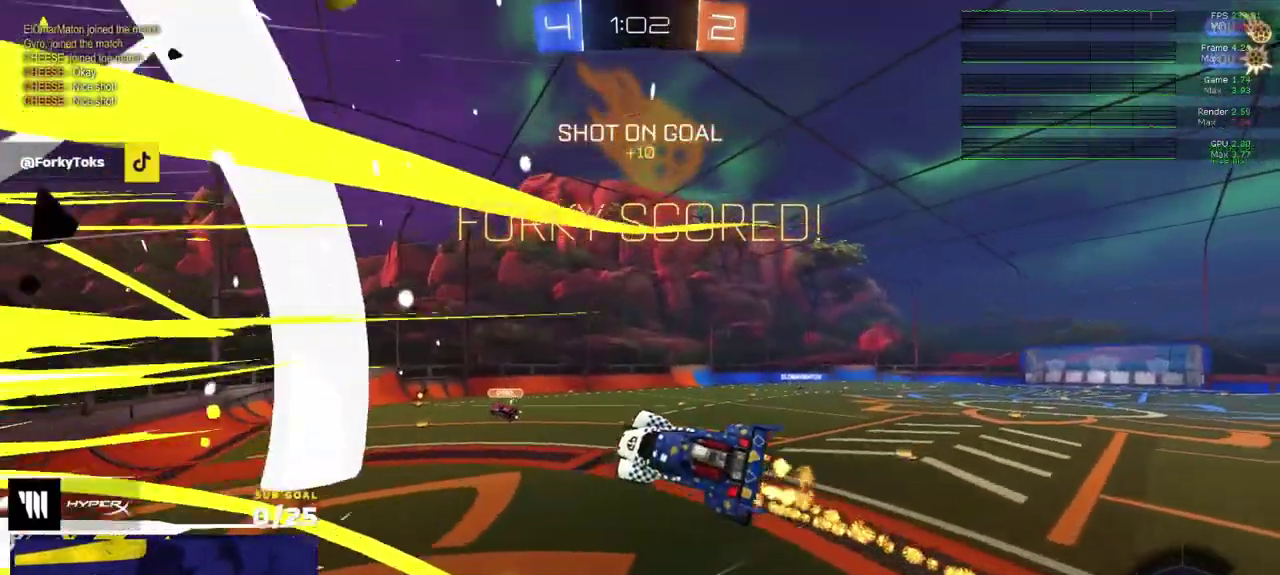
{"buttons": ["L1"], "left_stick": "up-left", "right_stick": "center", "events": [[67, "left_stick", "up-left"], [333, "left_stick", "left"], [367, "L1", "down"], [450, "left_stick", "up-left"]]}
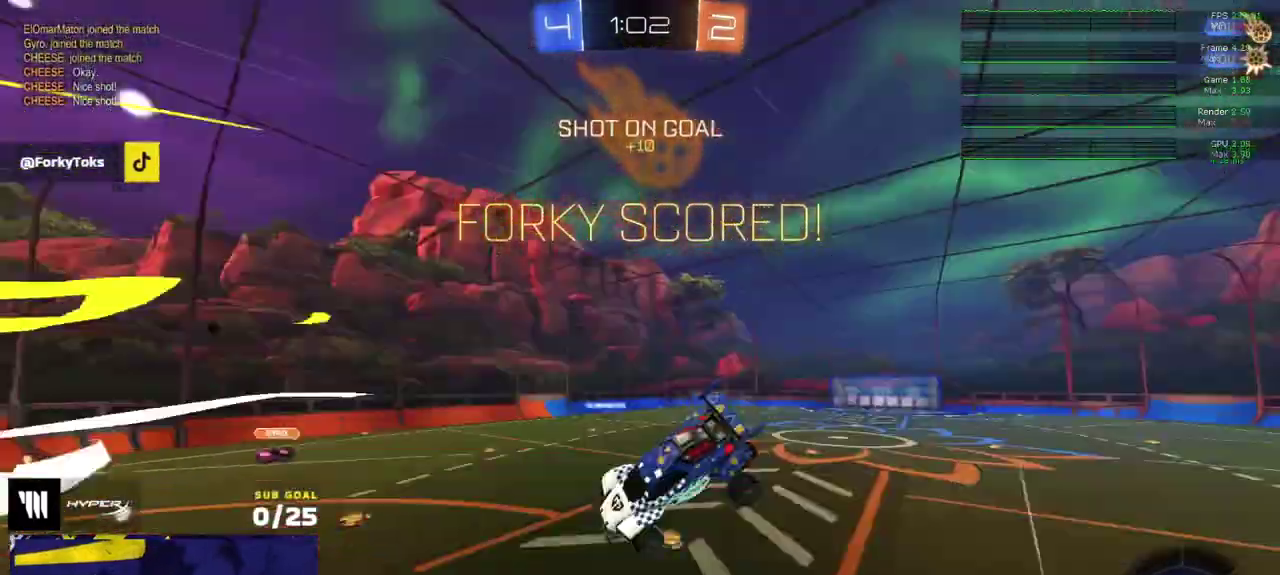
{"buttons": ["L1", "R3"], "left_stick": "down-left", "right_stick": "center"}
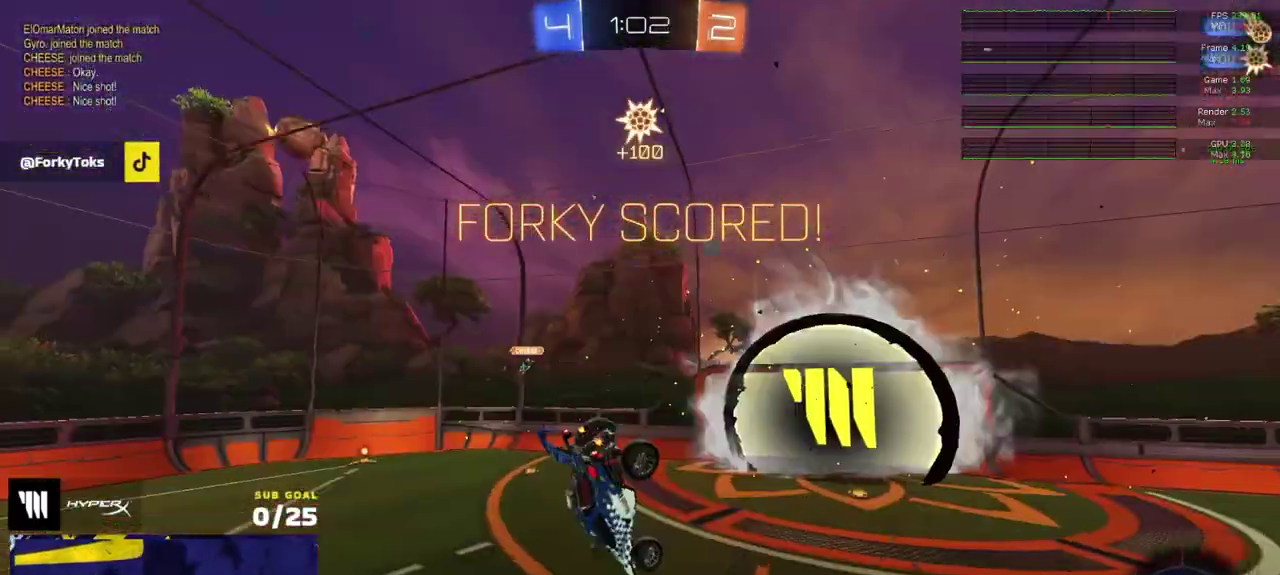
{"buttons": ["X"], "left_stick": "down-left", "right_stick": "center"}
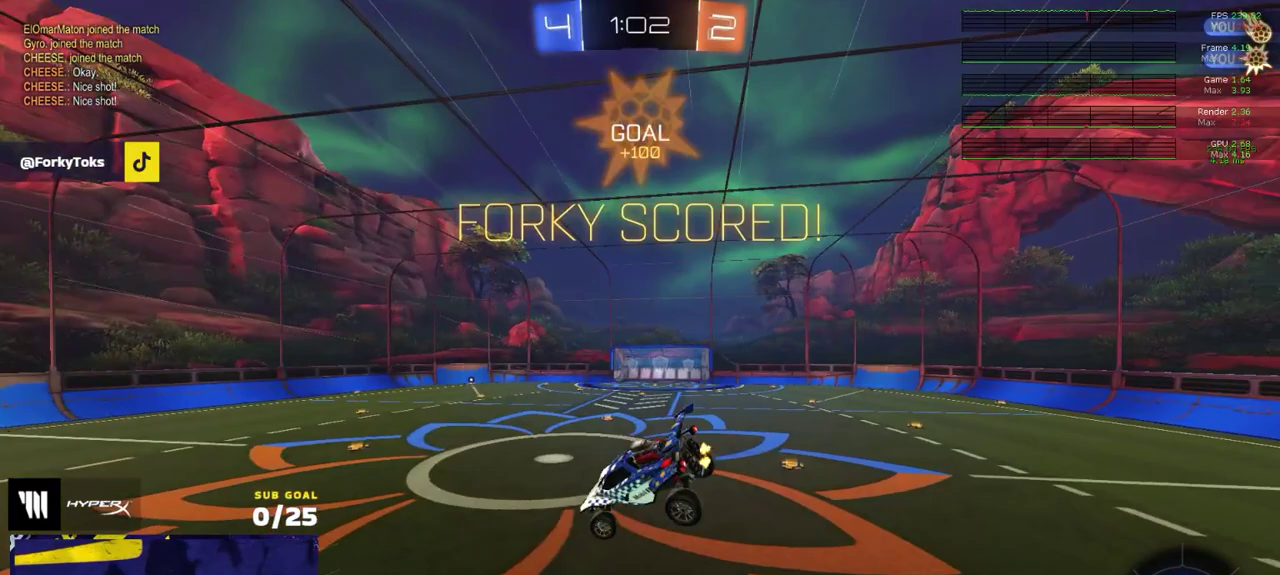
{"buttons": [], "left_stick": "center", "right_stick": "center", "events": [[33, "left_stick", "up-left"], [150, "left_stick", "up"], [350, "left_stick", "center"], [500, "X", "up"]]}
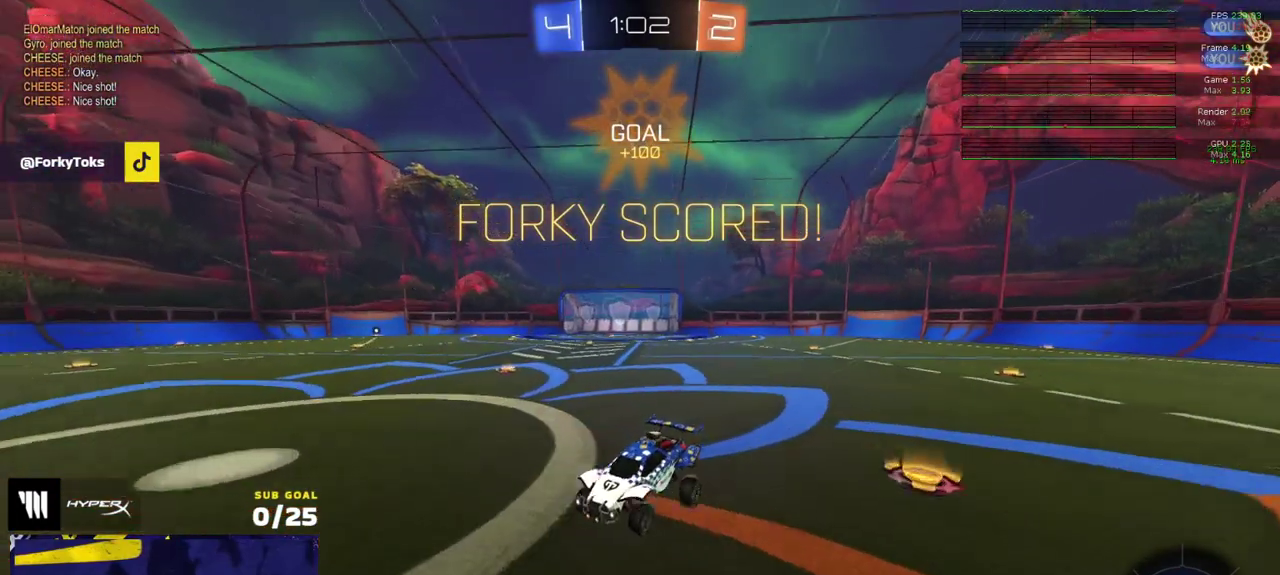
{"buttons": [], "left_stick": "down-left", "right_stick": "center", "events": [[50, "L2", "down"], [67, "left_stick", "left"], [150, "left_stick", "down-left"], [183, "A", "down"], [300, "L2", "up"], [400, "A", "up"]]}
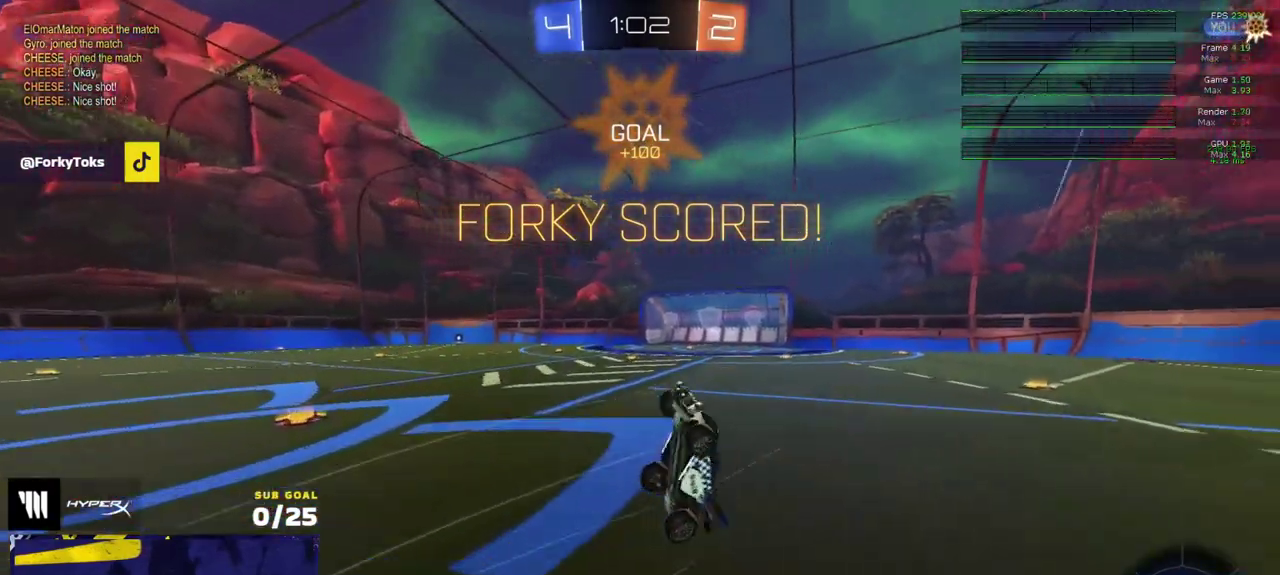
{"buttons": ["L1", "R2", "DPAD_RIGHT"], "left_stick": "up-left", "right_stick": "center", "events": [[117, "left_stick", "up-left"], [133, "L1", "down"], [217, "R2", "down"], [467, "DPAD_RIGHT", "down"]]}
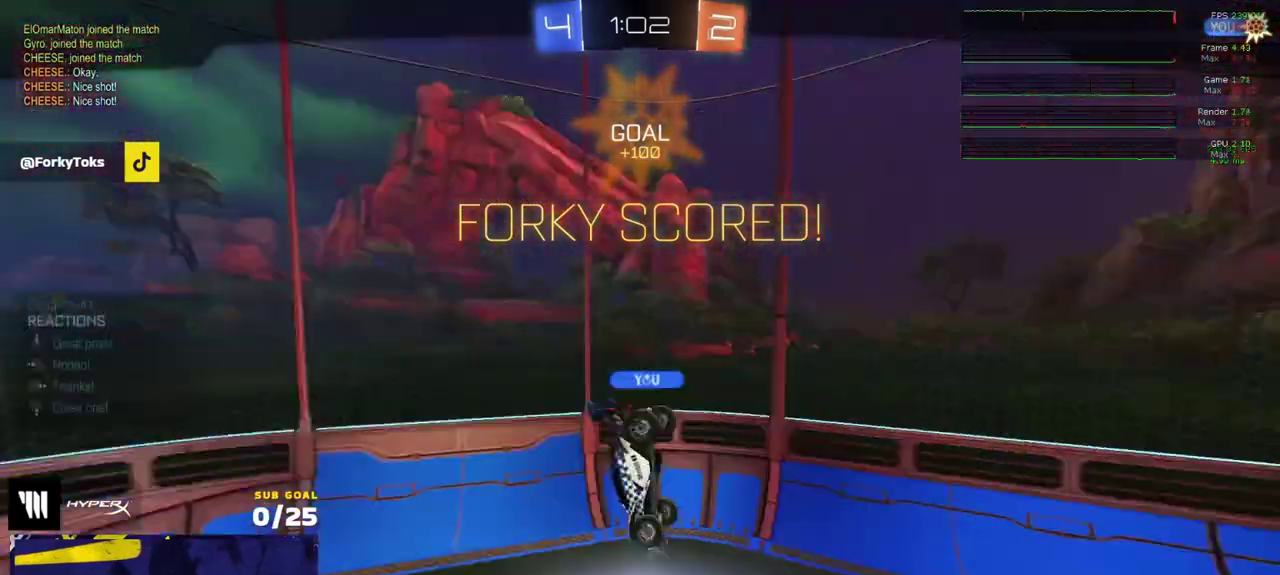
{"buttons": ["A"], "left_stick": "center", "right_stick": "center", "events": [[83, "L1", "up"], [117, "DPAD_RIGHT", "up"], [167, "left_stick", "center"], [183, "DPAD_RIGHT", "down"], [233, "DPAD_RIGHT", "up"], [367, "R2", "up"], [433, "A", "down"]]}
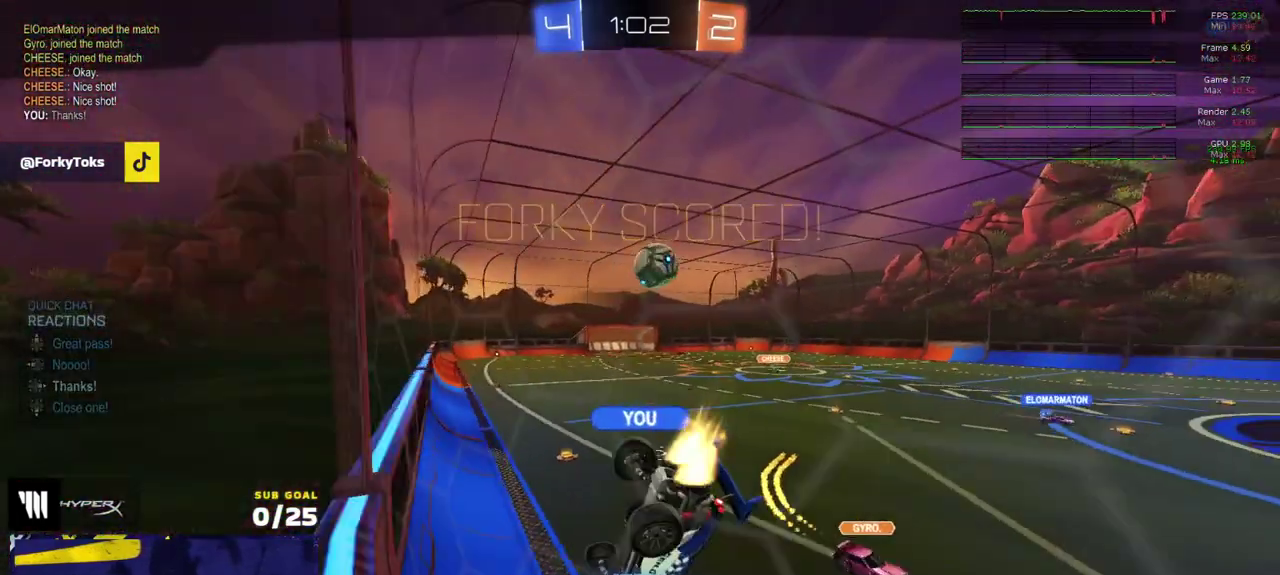
{"buttons": ["R2"], "left_stick": "center", "right_stick": "center", "events": [[17, "A", "up"], [50, "R2", "down"], [167, "Y", "down"], [250, "Y", "up"]]}
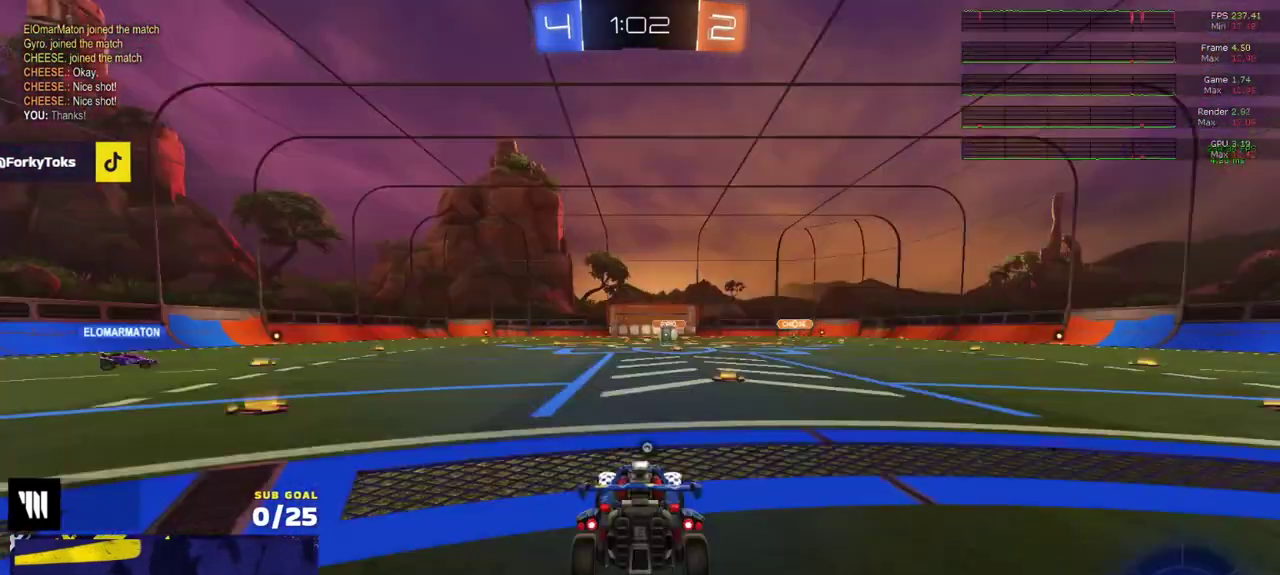
{"buttons": ["R2"], "left_stick": "center", "right_stick": "center", "events": []}
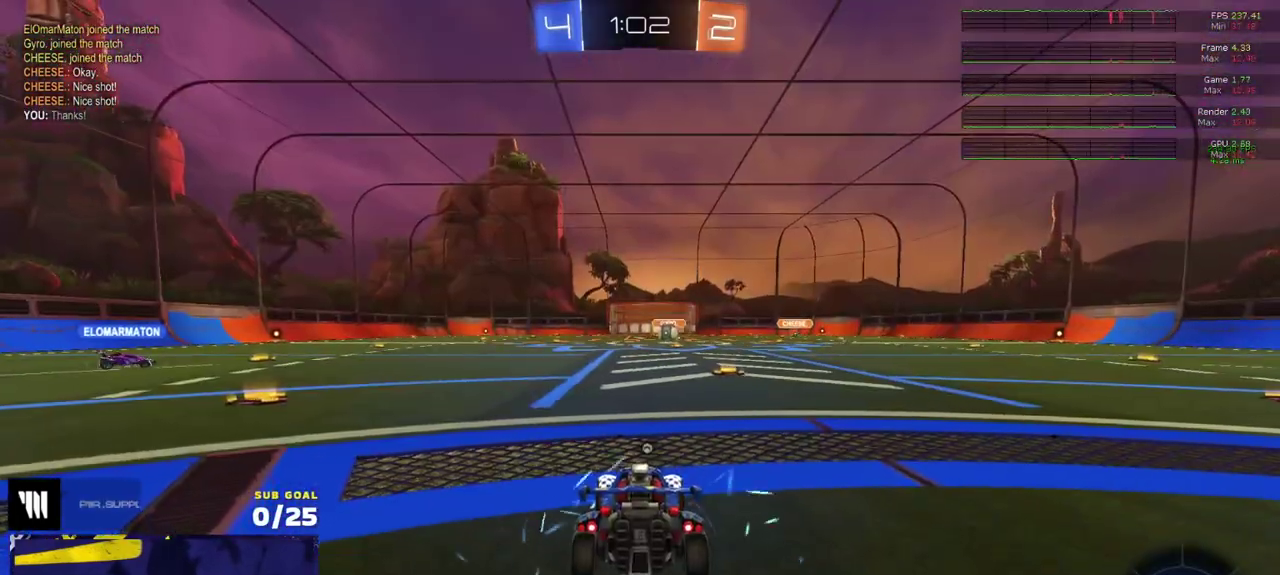
{"buttons": ["R2"], "left_stick": "center", "right_stick": "center", "events": [[150, "Y", "down"], [217, "Y", "up"], [300, "Y", "down"], [400, "Y", "up"]]}
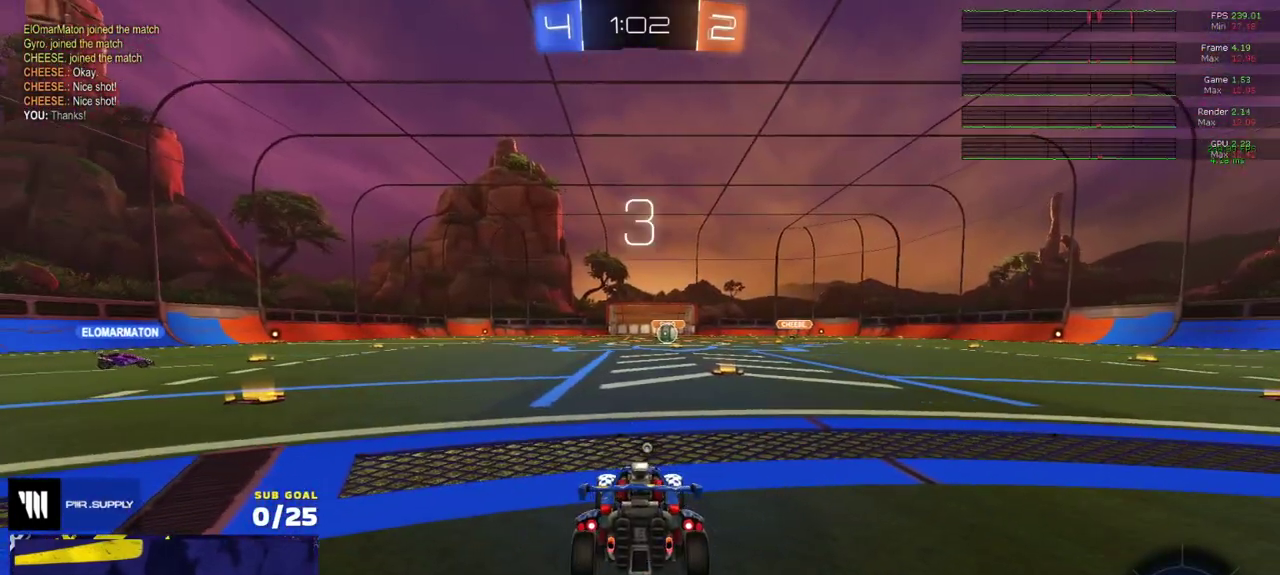
{"buttons": ["R2"], "left_stick": "up-left", "right_stick": "center", "events": [[383, "left_stick", "left"], [483, "left_stick", "up-left"]]}
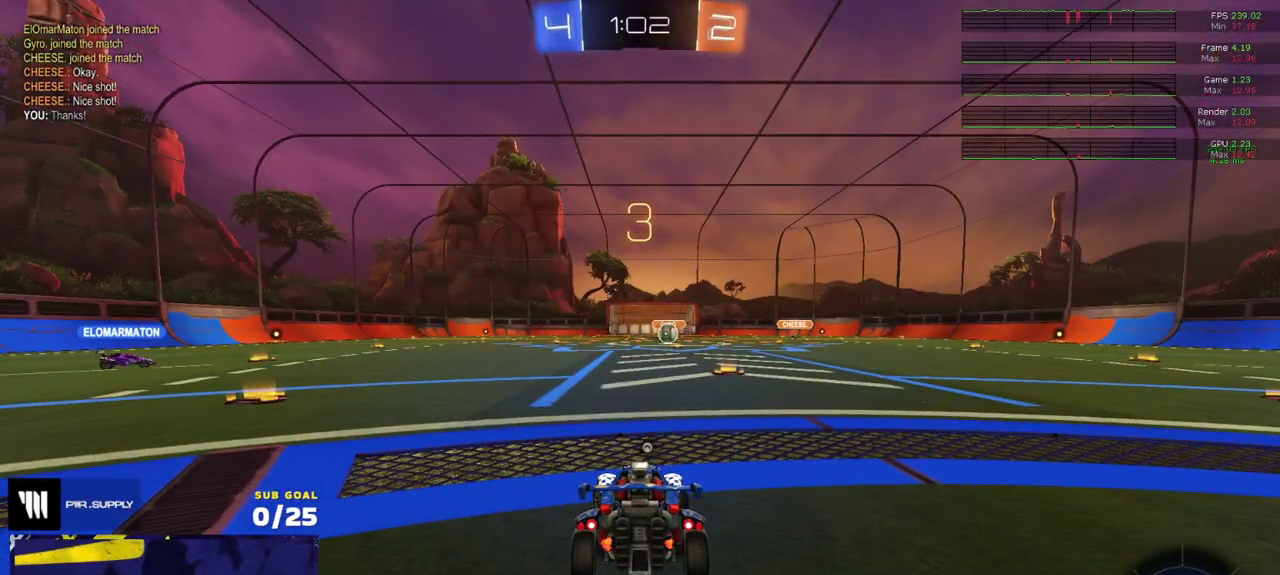
{"buttons": ["R2"], "left_stick": "up-left", "right_stick": "center", "events": [[117, "left_stick", "center"], [233, "left_stick", "up-left"]]}
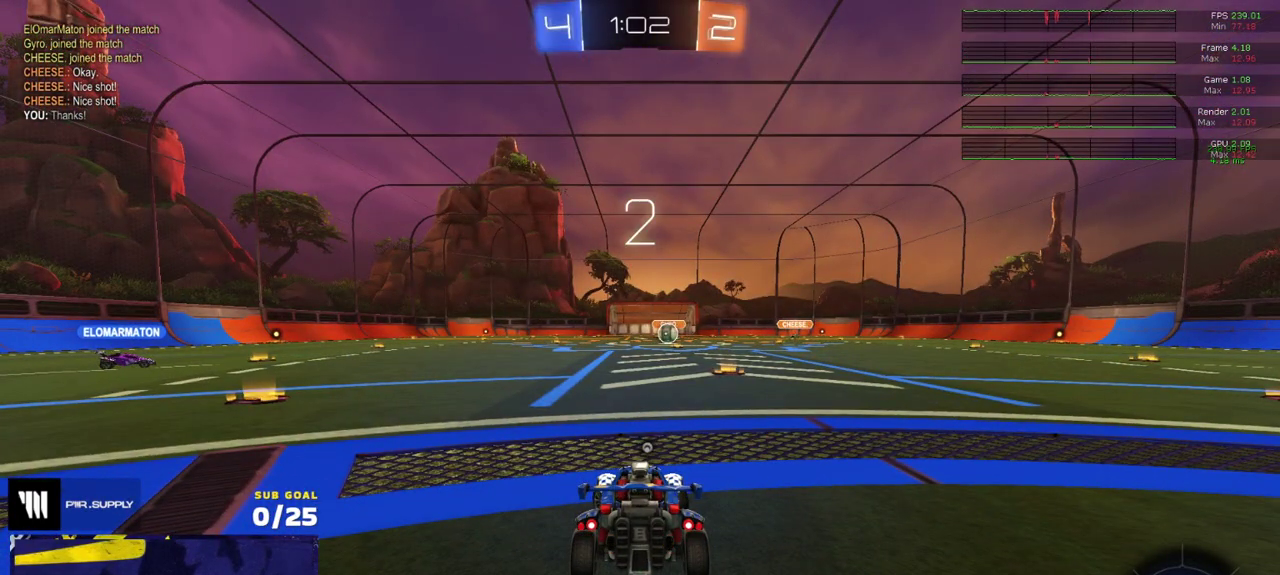
{"buttons": ["R2"], "left_stick": "center", "right_stick": "center", "events": [[33, "left_stick", "center"], [183, "left_stick", "up-left"], [417, "left_stick", "center"]]}
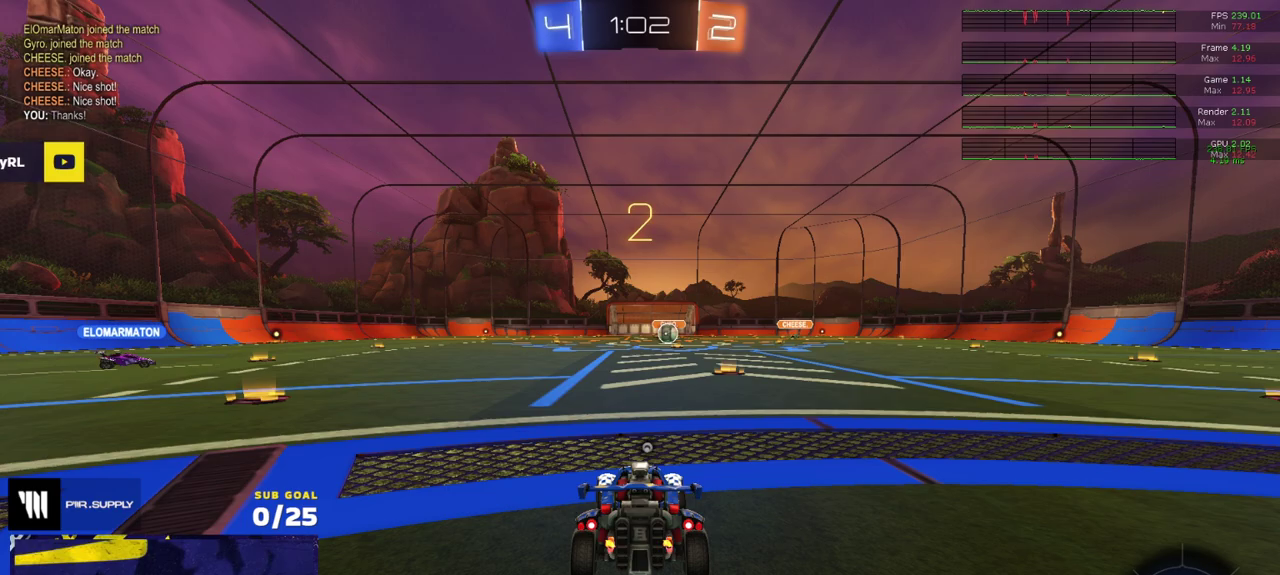
{"buttons": ["R2", "SELECT"], "left_stick": "center", "right_stick": "center", "events": [[17, "SELECT", "down"]]}
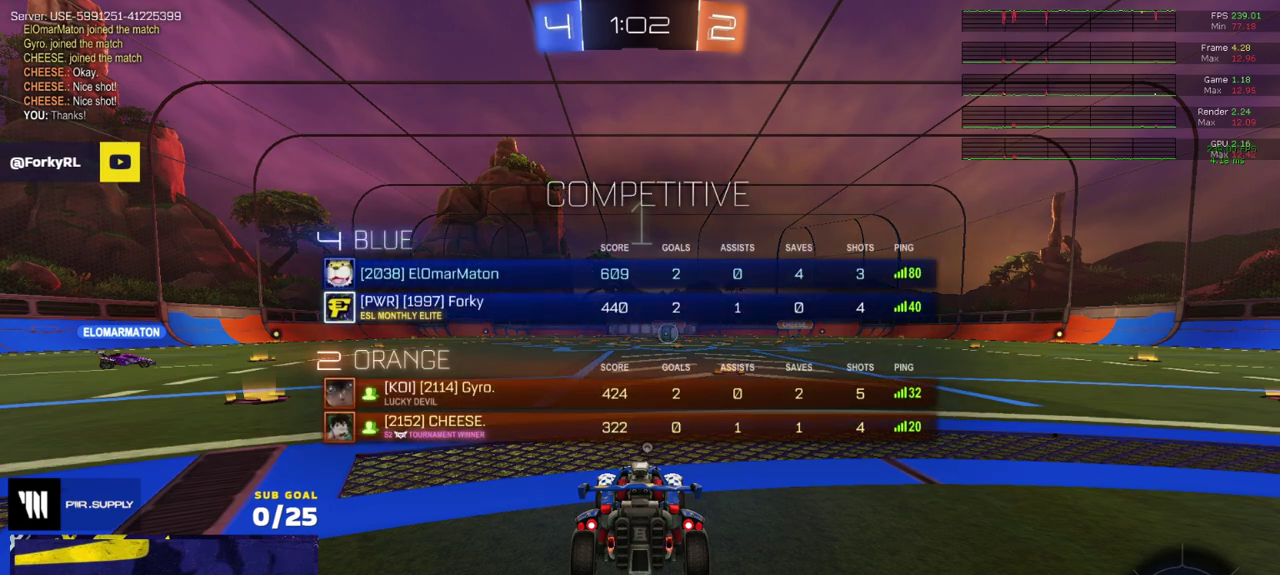
{"buttons": ["R2"], "left_stick": "up-right", "right_stick": "center", "events": [[67, "SELECT", "up"], [500, "left_stick", "up-right"]]}
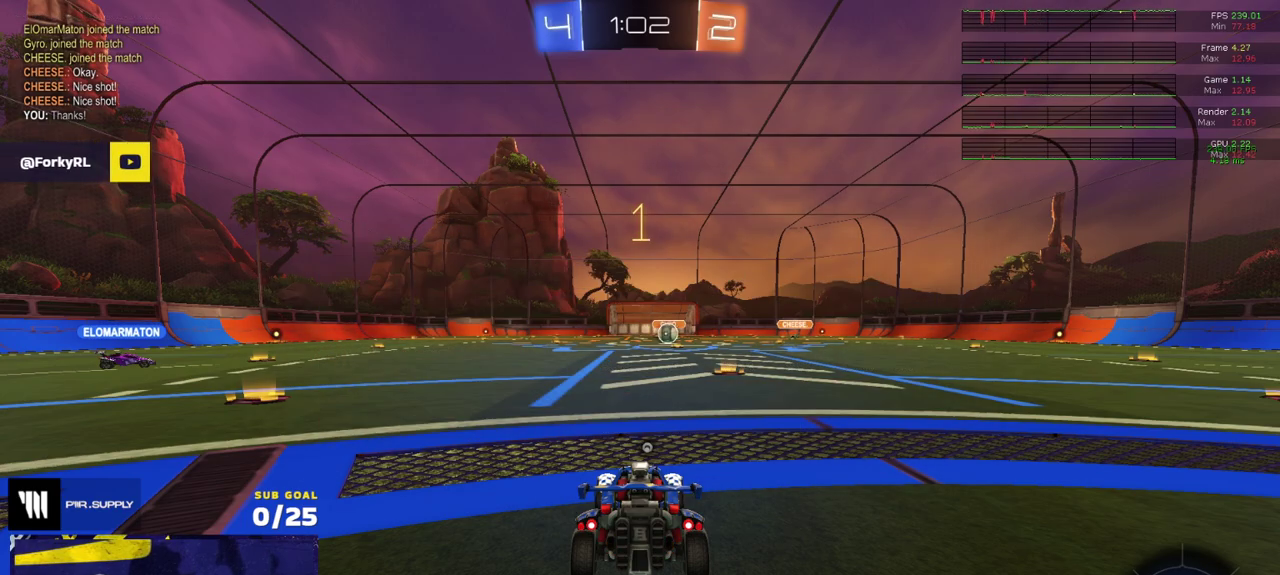
{"buttons": ["R2"], "left_stick": "center", "right_stick": "center", "events": [[333, "left_stick", "center"]]}
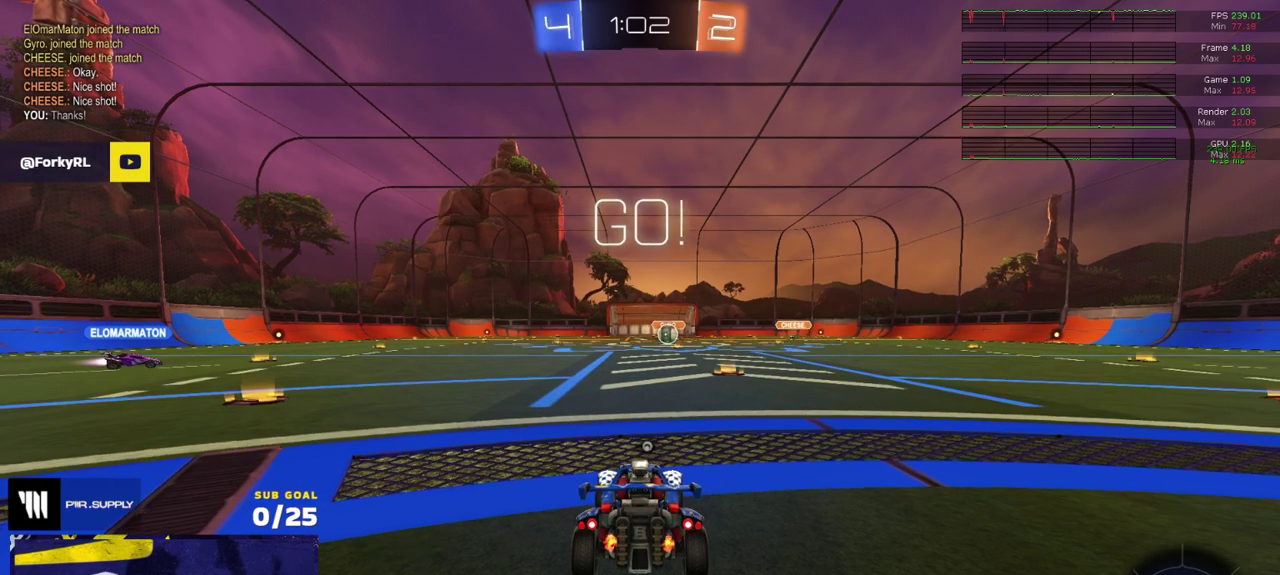
{"buttons": ["R2", "L3"], "left_stick": "down", "right_stick": "center"}
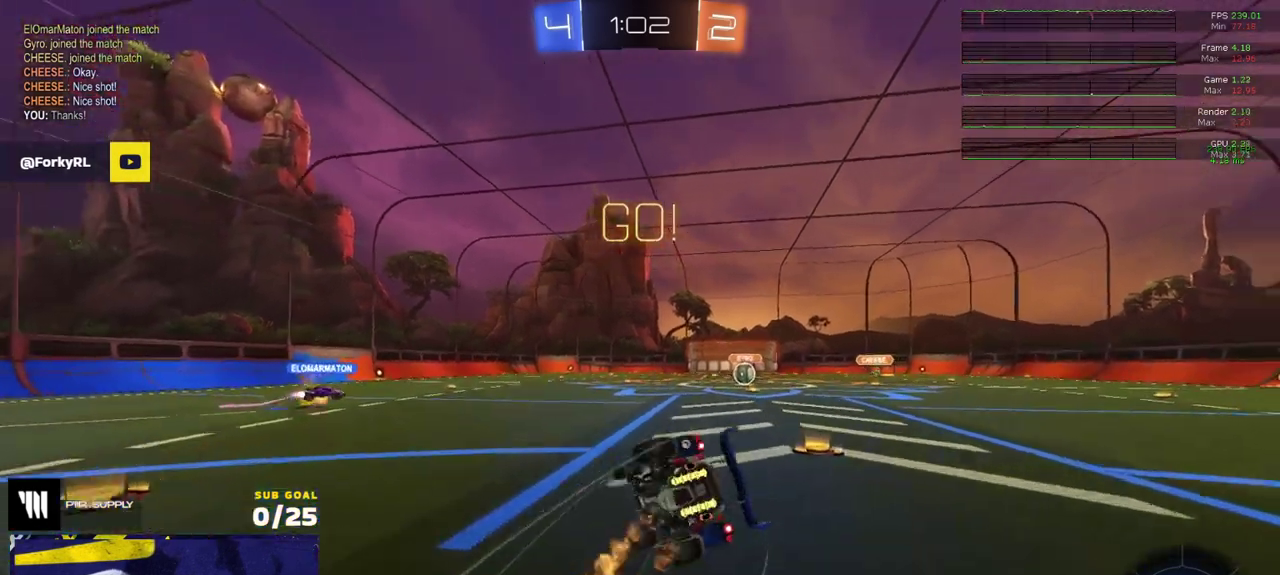
{"buttons": ["R2", "L3"], "left_stick": "down-right", "right_stick": "center", "events": [[33, "Y", "down"], [100, "Y", "up"], [100, "left_stick", "down-right"], [200, "Y", "down"], [300, "Y", "up"]]}
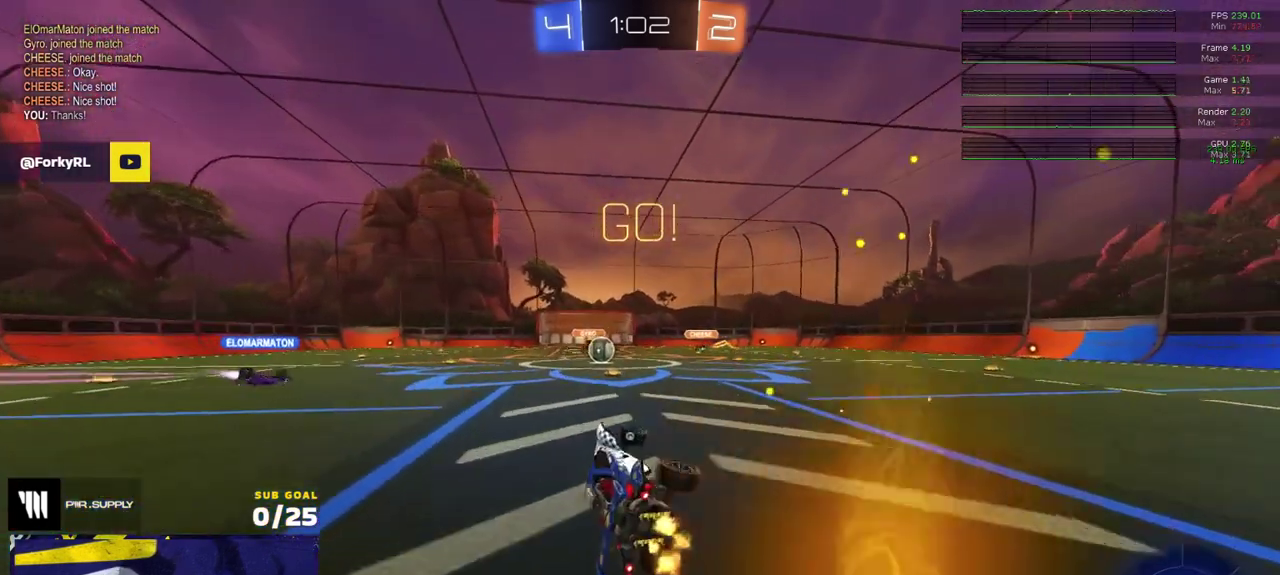
{"buttons": ["R2"], "left_stick": "center", "right_stick": "center"}
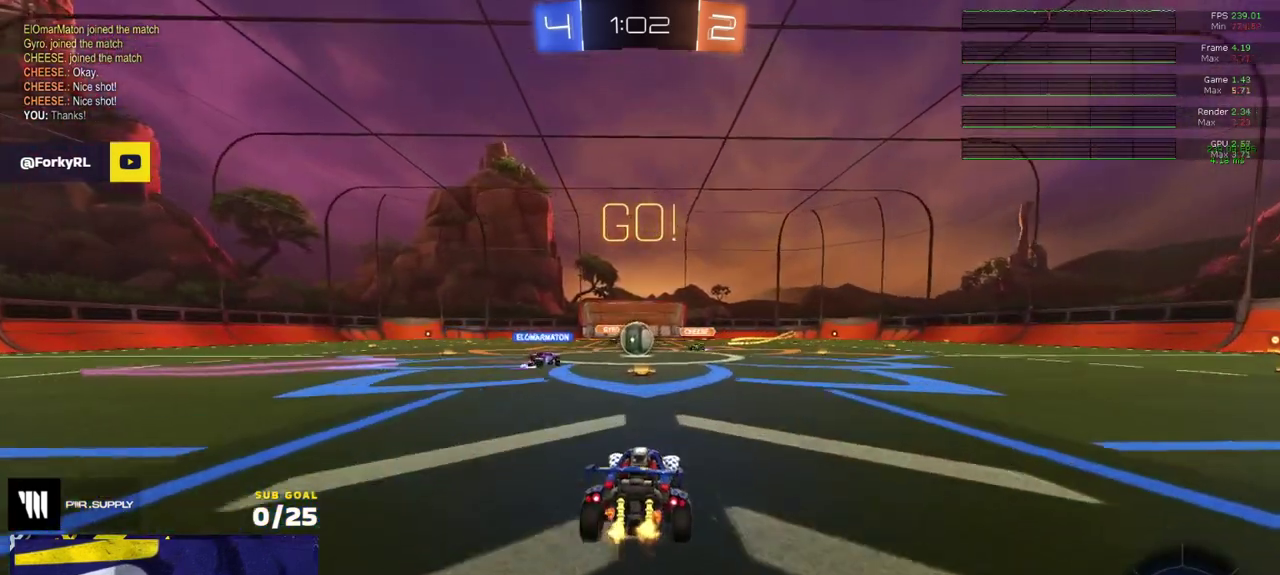
{"buttons": ["R1", "R2"], "left_stick": "left", "right_stick": "center", "events": [[267, "left_stick", "left"], [350, "R1", "down"], [367, "X", "down"], [417, "X", "up"]]}
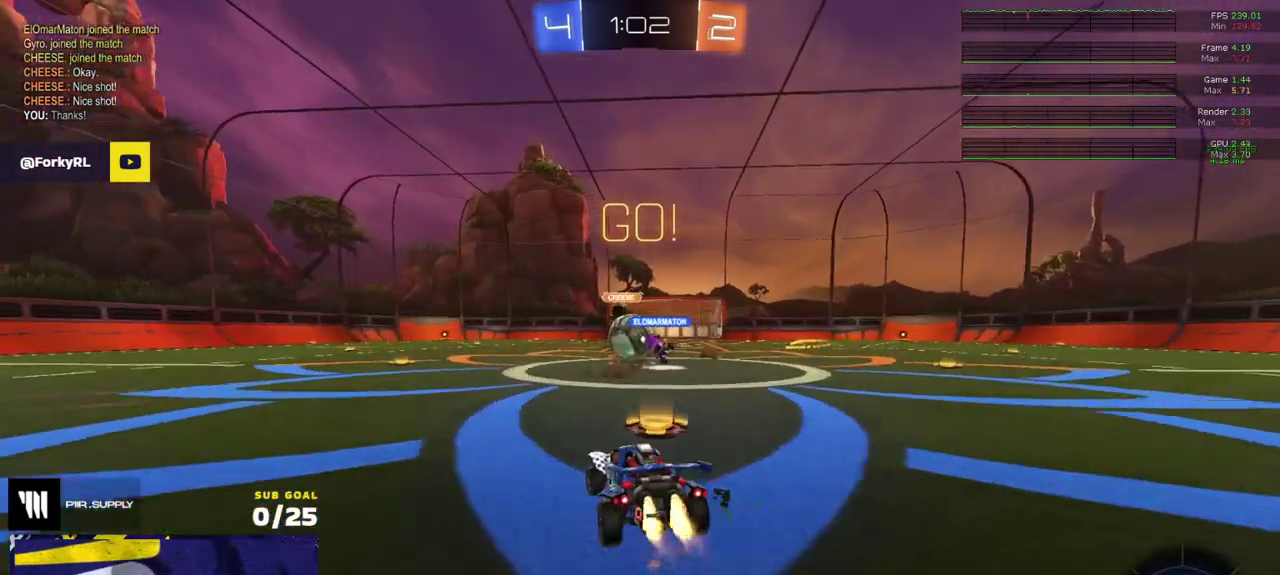
{"buttons": ["X", "R1"], "left_stick": "left", "right_stick": "center"}
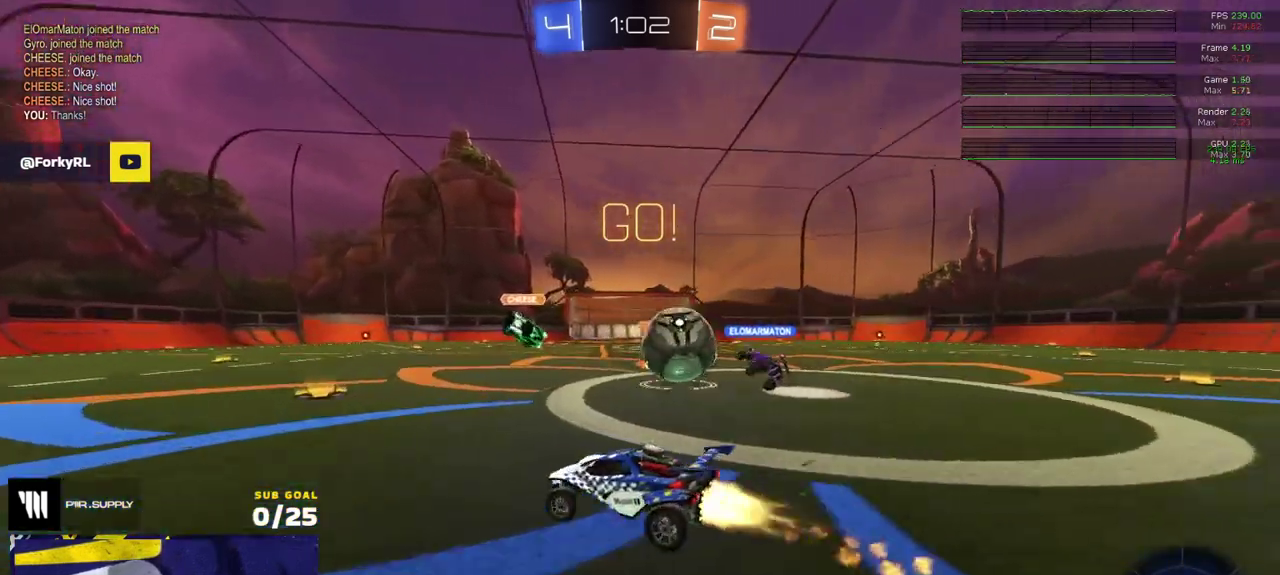
{"buttons": ["R1", "R2"], "left_stick": "left", "right_stick": "center"}
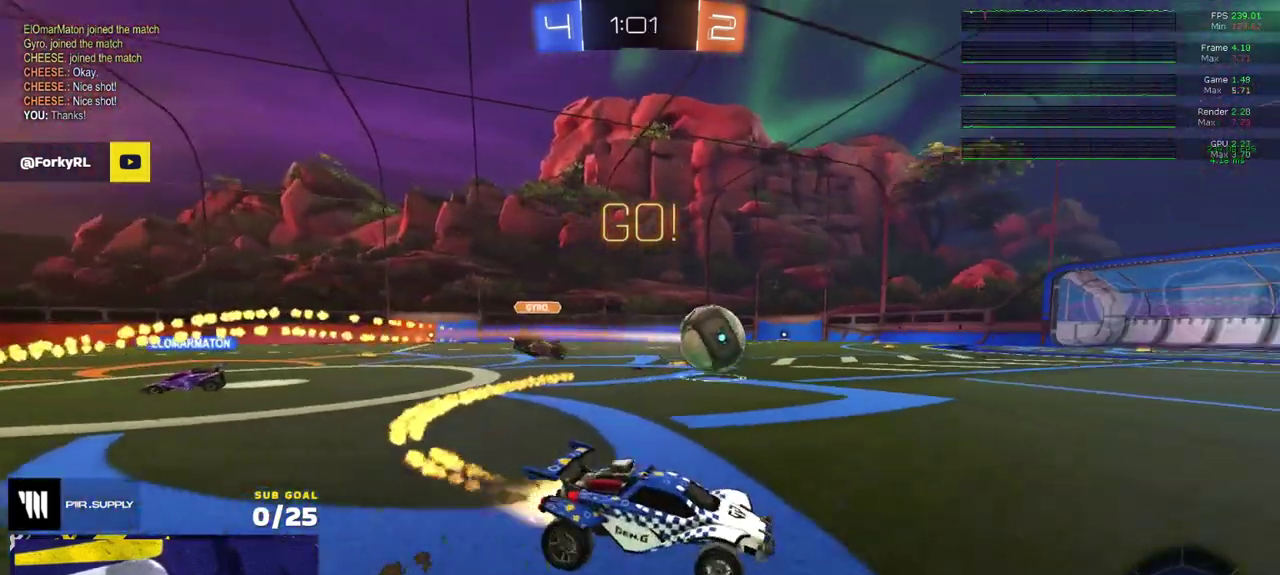
{"buttons": ["L1", "R1", "L3"], "left_stick": "down", "right_stick": "center"}
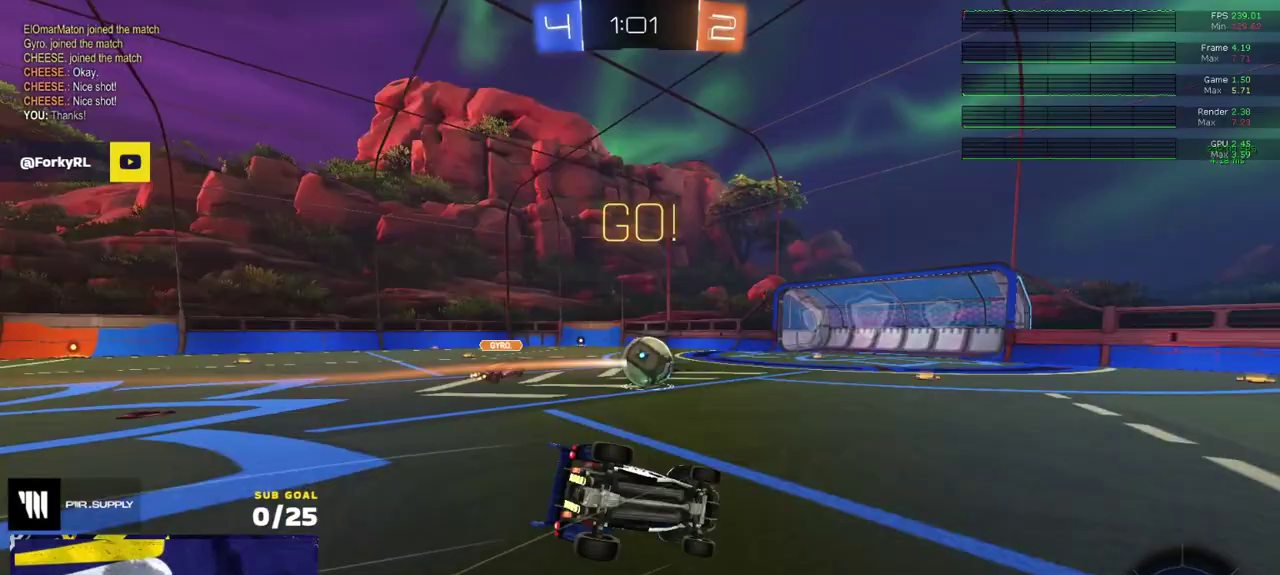
{"buttons": ["L1", "R2"], "left_stick": "down-left", "right_stick": "center"}
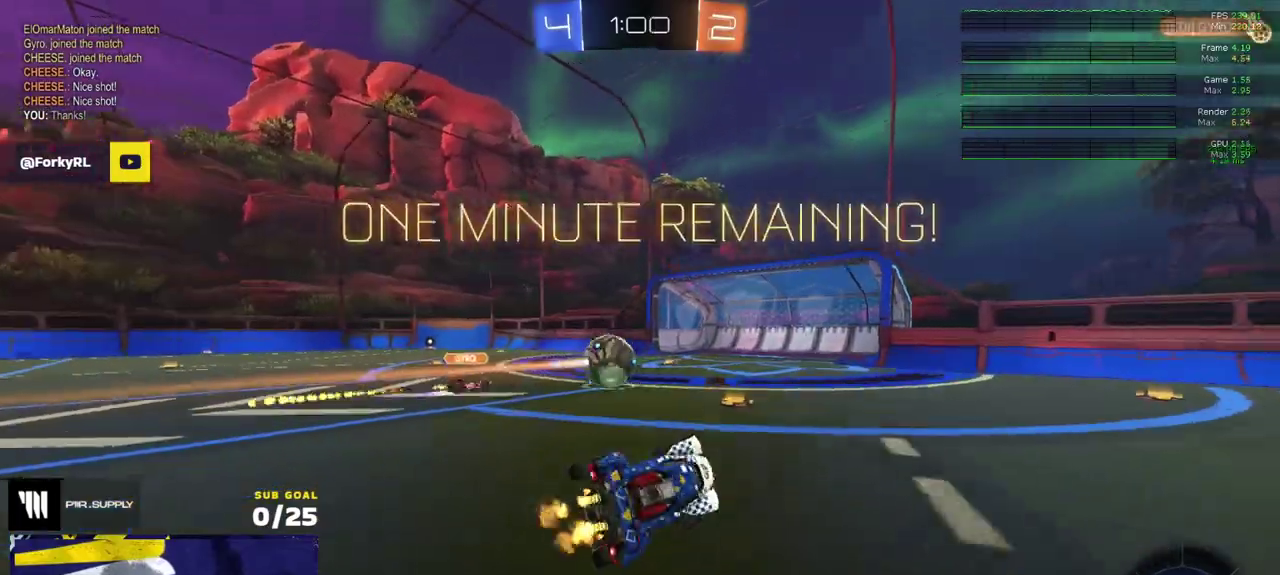
{"buttons": ["L1", "R2"], "left_stick": "right", "right_stick": "center", "events": [[67, "L1", "up"], [100, "left_stick", "right"], [283, "left_stick", "down-right"], [367, "left_stick", "down-left"], [450, "A", "down"], [483, "L1", "down"], [483, "left_stick", "right"], [500, "A", "up"]]}
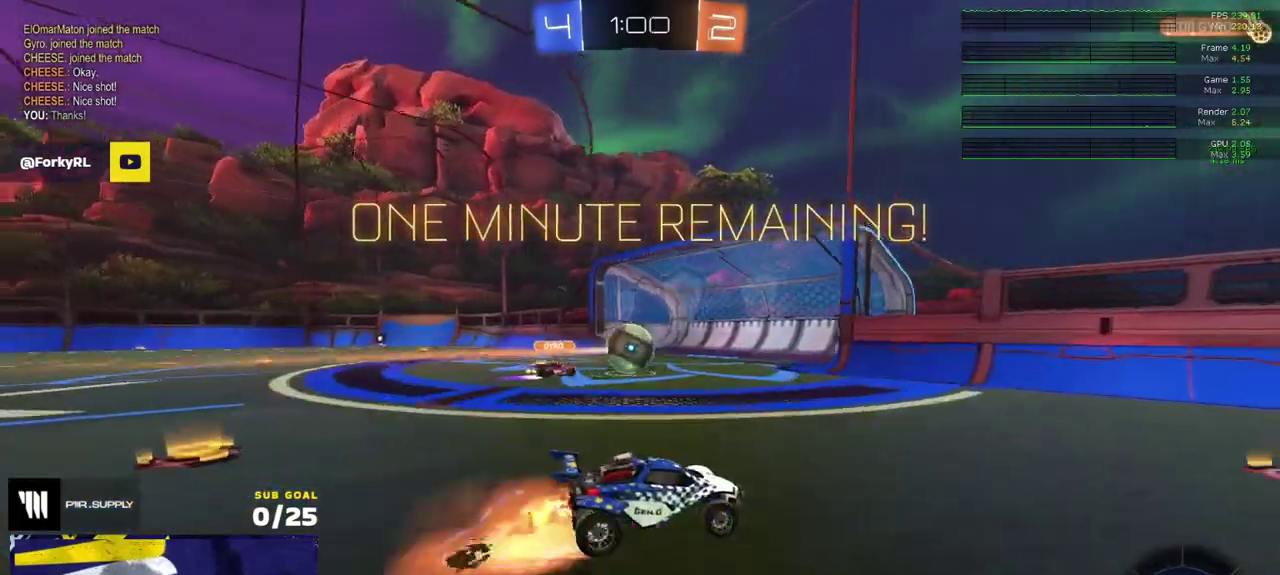
{"buttons": ["R2", "L3"], "left_stick": "down", "right_stick": "center"}
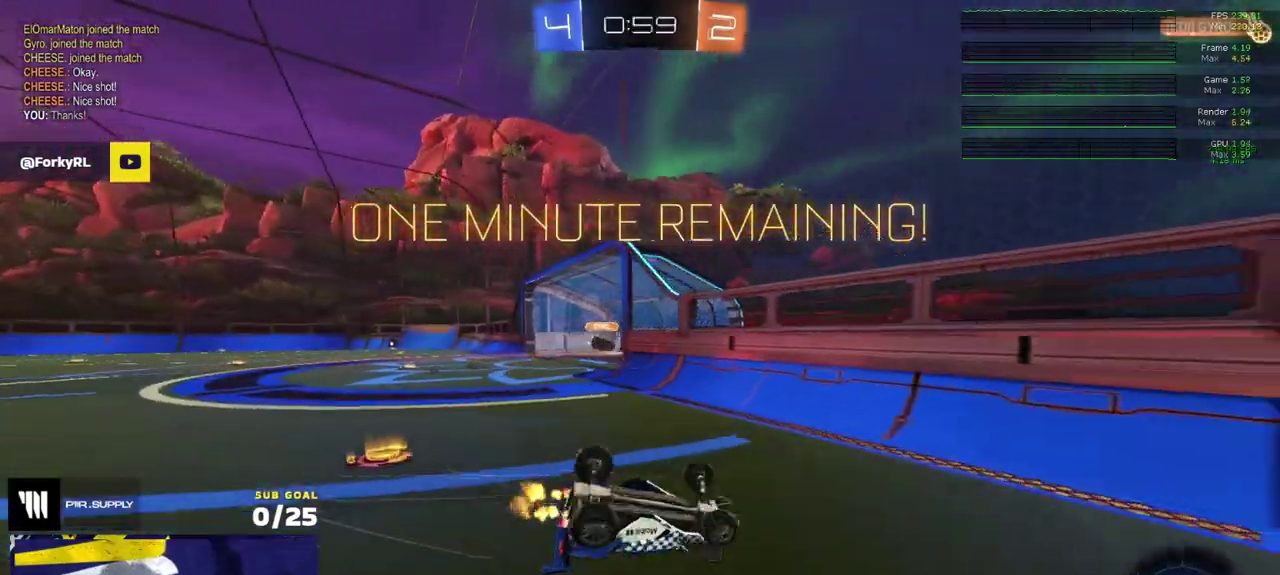
{"buttons": [], "left_stick": "down-left", "right_stick": "center"}